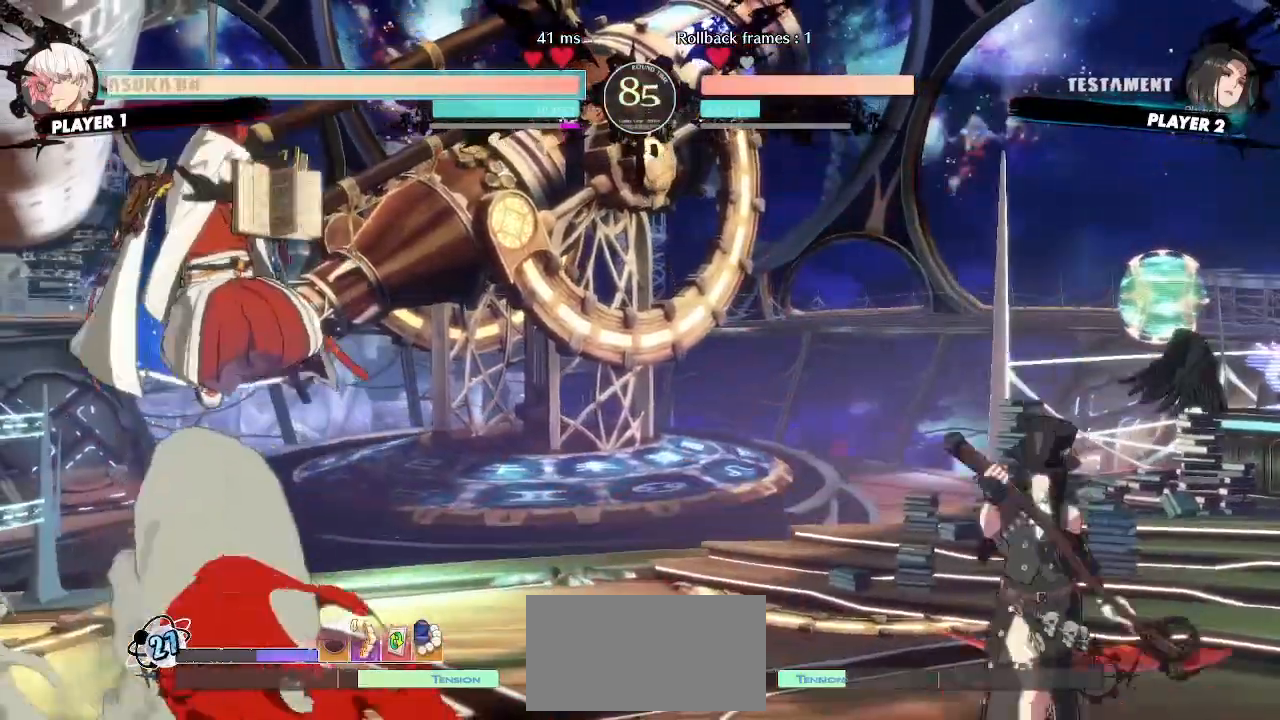
Gameplay with a controller (arcade stick); each line is a JSON object with the inputs held at the frame after it. "events" lists button and stick changes between this image and that frame as [ms after this image, input, new state], when the widget could be followed in between. Not read: L3 R3 other_buttons.
{"buttons": ["DPAD_RIGHT"], "events": [[33, "DPAD_RIGHT", "up"], [217, "DPAD_RIGHT", "down"]]}
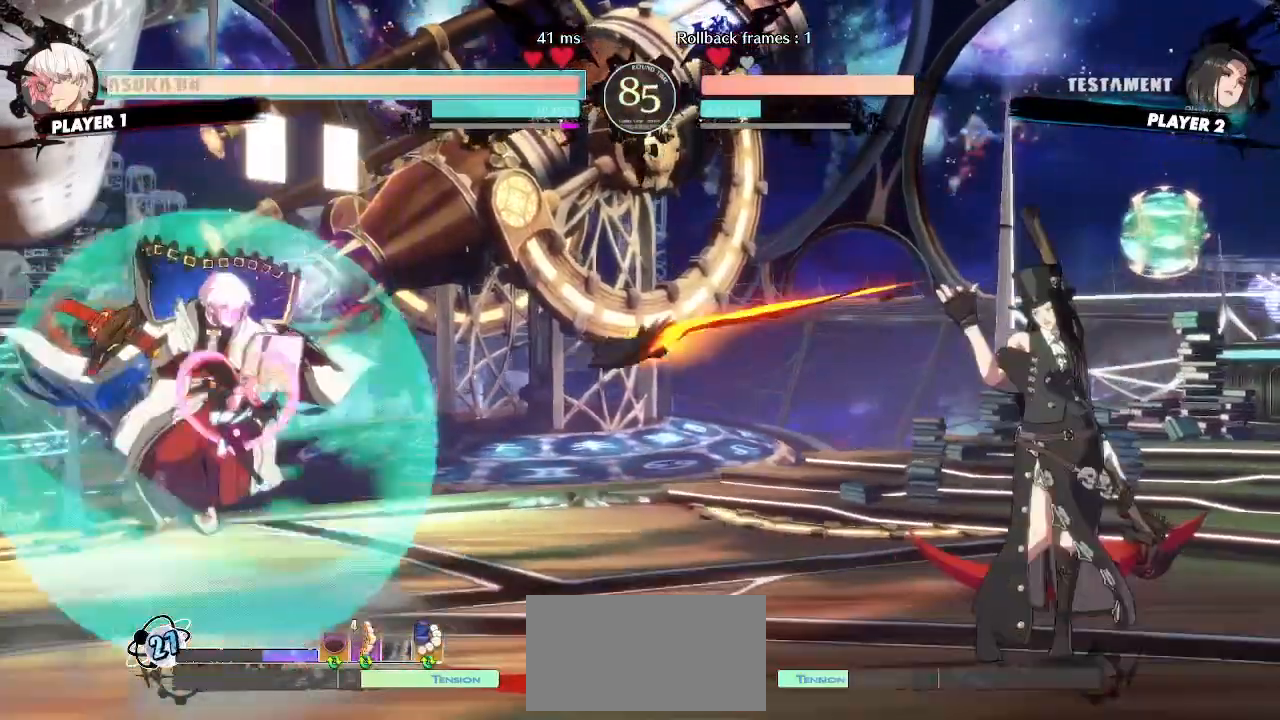
{"buttons": ["DPAD_LEFT"], "events": [[50, "DPAD_RIGHT", "up"], [117, "DPAD_LEFT", "down"]]}
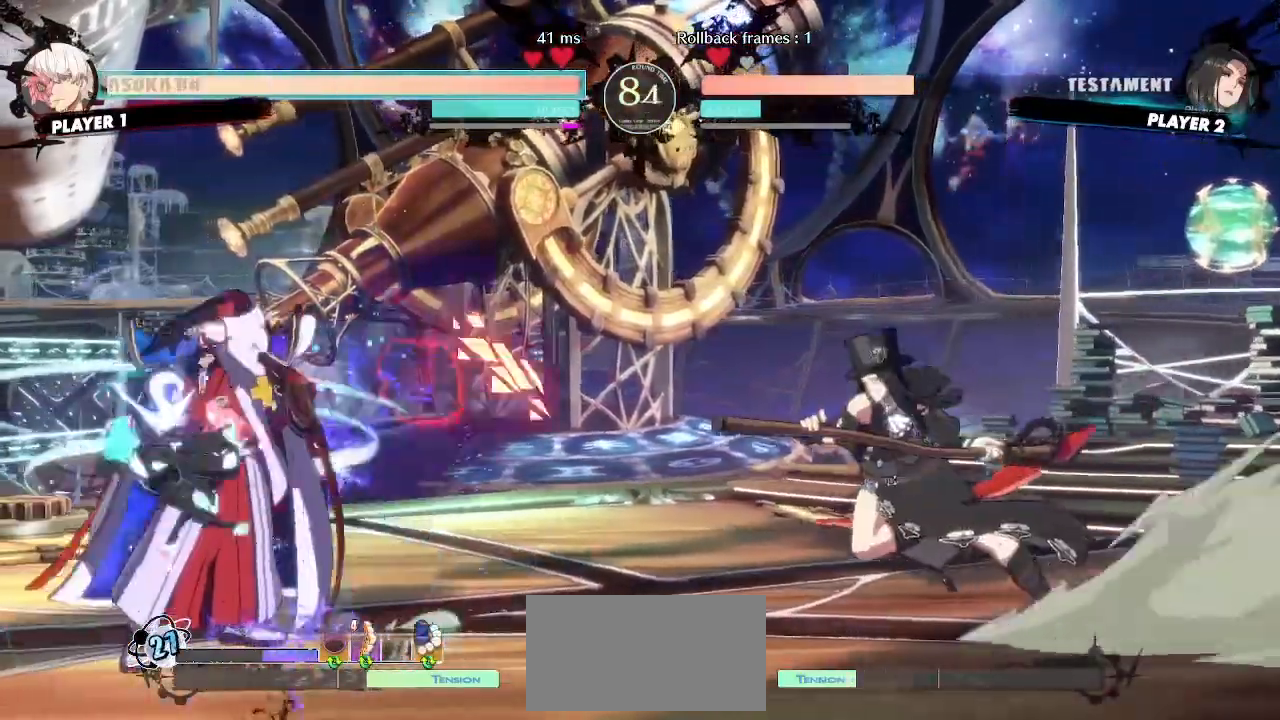
{"buttons": ["DPAD_RIGHT"], "events": [[467, "DPAD_LEFT", "up"], [483, "DPAD_RIGHT", "down"]]}
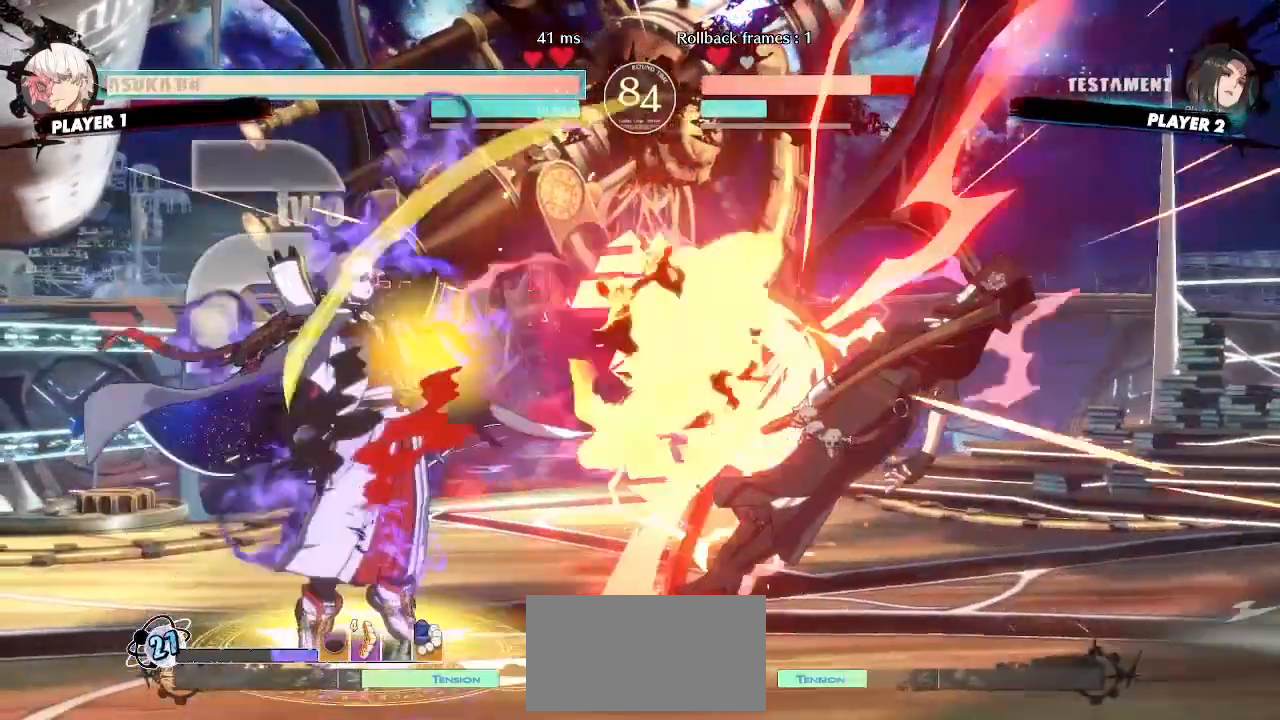
{"buttons": ["DPAD_DOWN", "DPAD_RIGHT"], "events": [[33, "DPAD_DOWN", "down"]]}
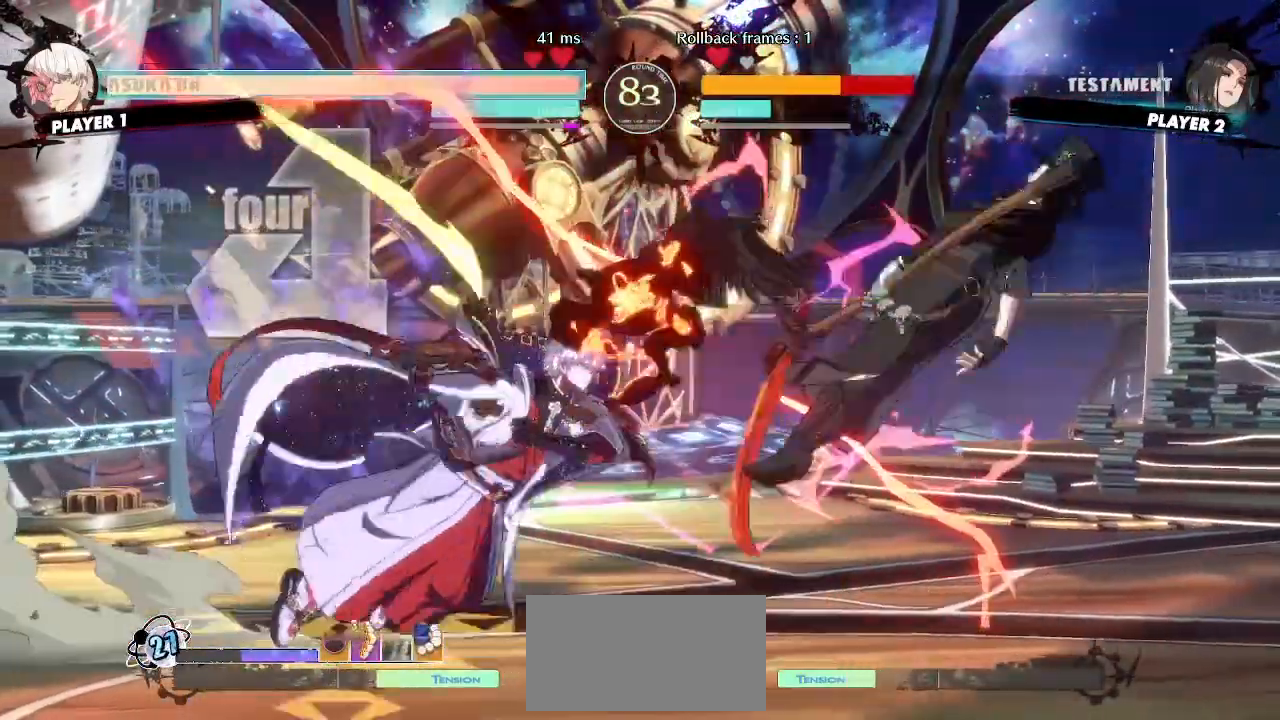
{"buttons": ["DPAD_DOWN", "DPAD_RIGHT"], "events": []}